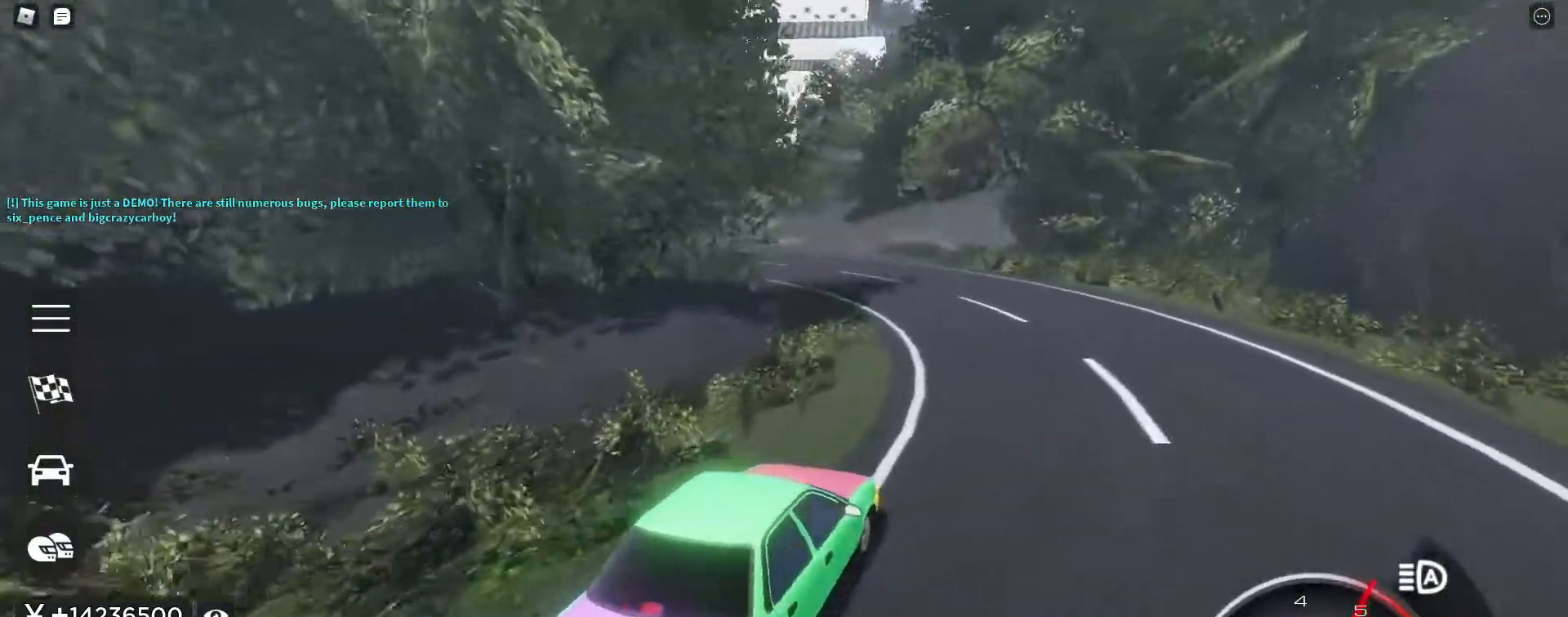
Gameplay with keyboard; each line is a JSON object with the keys held at the frame after it. "events" lists presses ("down") and releases ("up") of ".", "/", "0", "1", "2", "3", "4", "5", "6", "7", "8", "9", "a", "alt_l", "alt_r", "b", "backslash", "backspace", "c", "caps_lock", "comma", "ctrl_l", "ctrl_r", "d", "e", "equals", "escape", "f", "f1", "f10", "f11", "f12", "f2", "f3", "f4", "f5", "f6", "f7", "f8", "f9", "g", "h", "i", "j", "k", "l", "lbracket", "m", "minus", "n", "o", "p", "q", "quote", "r", "rbracket", "return", "s", "semicolon", "shift_l", "shift_r", "space", "super", "t", "tab", "tilde", "u", "v", "w", "x", "y" and "z" between this image and that frame as [ms after this image, input, new state], when the widget could be followed in between. No other keys are recorded. Mouse input is not recorded.
{"keys": ["a", "w"], "events": [[117, "a", "up"], [217, "a", "down"], [350, "a", "up"], [450, "a", "down"]]}
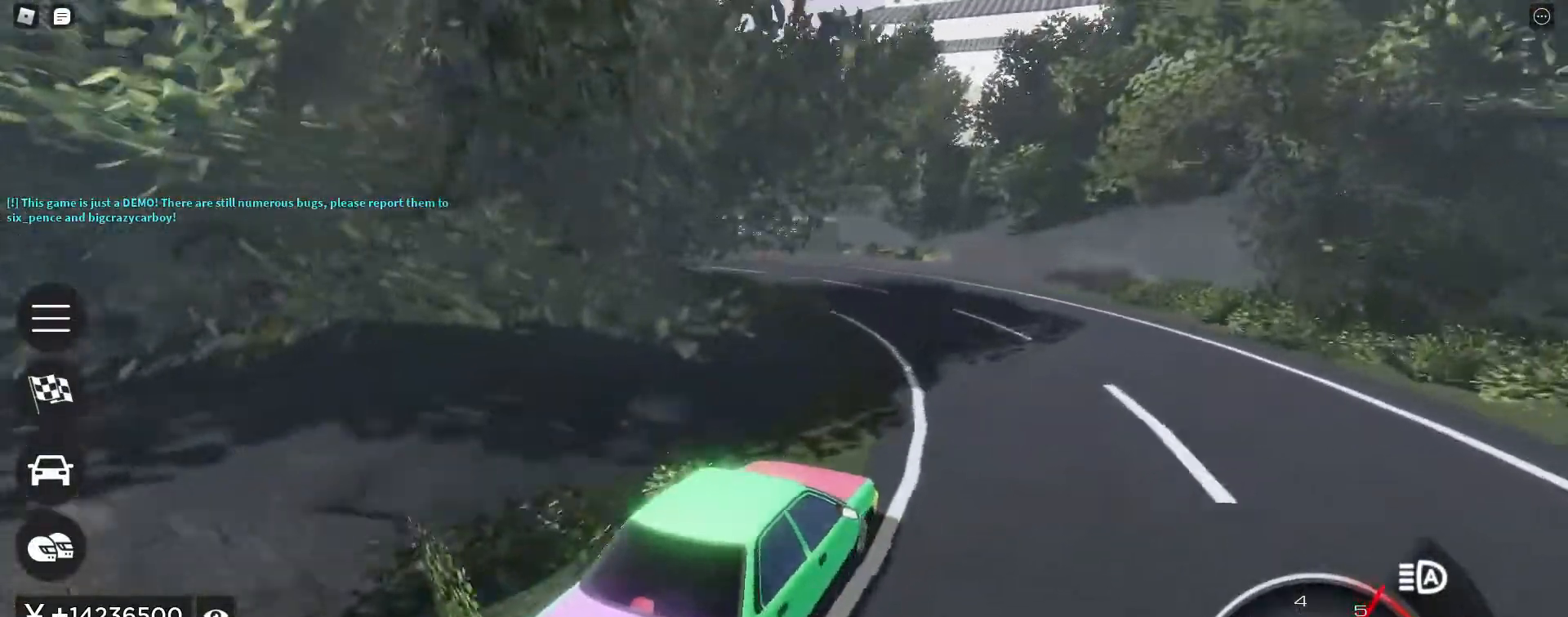
{"keys": ["a", "w"], "events": [[233, "w", "up"], [367, "w", "down"]]}
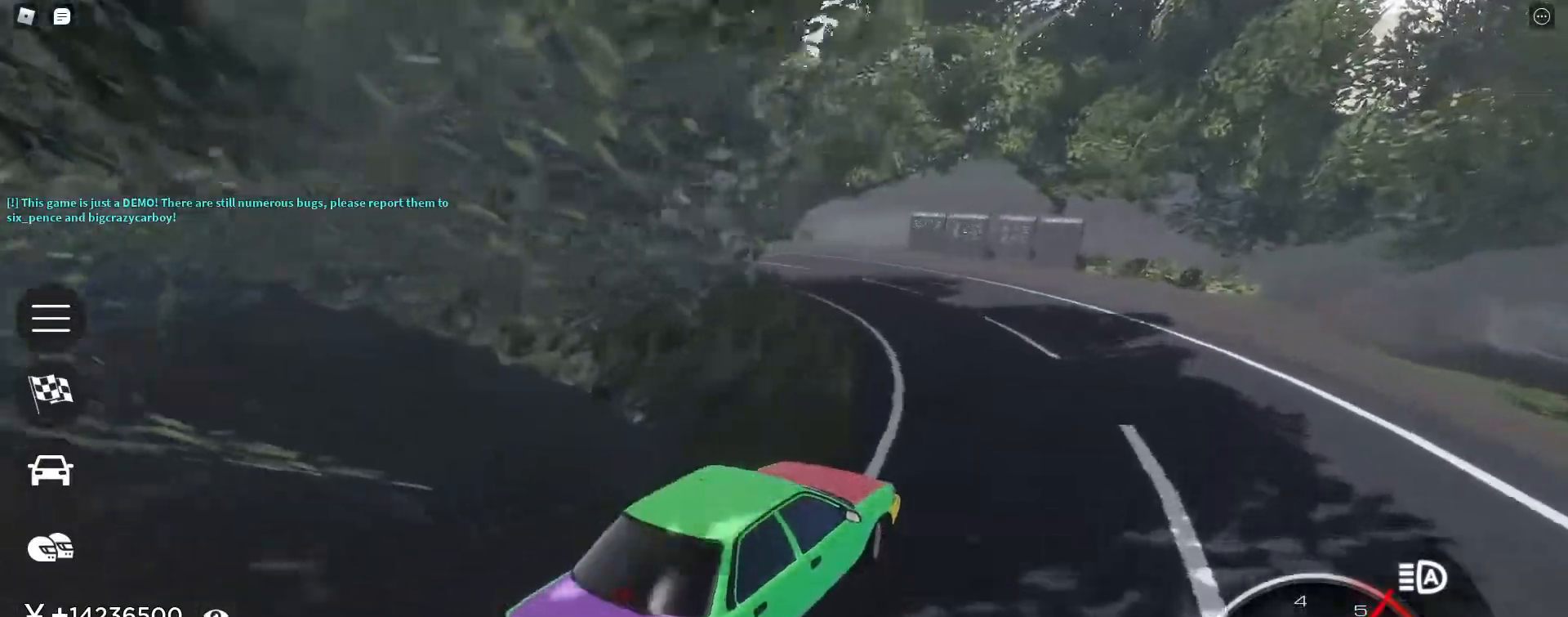
{"keys": ["a", "w"], "events": [[50, "a", "up"], [150, "a", "down"]]}
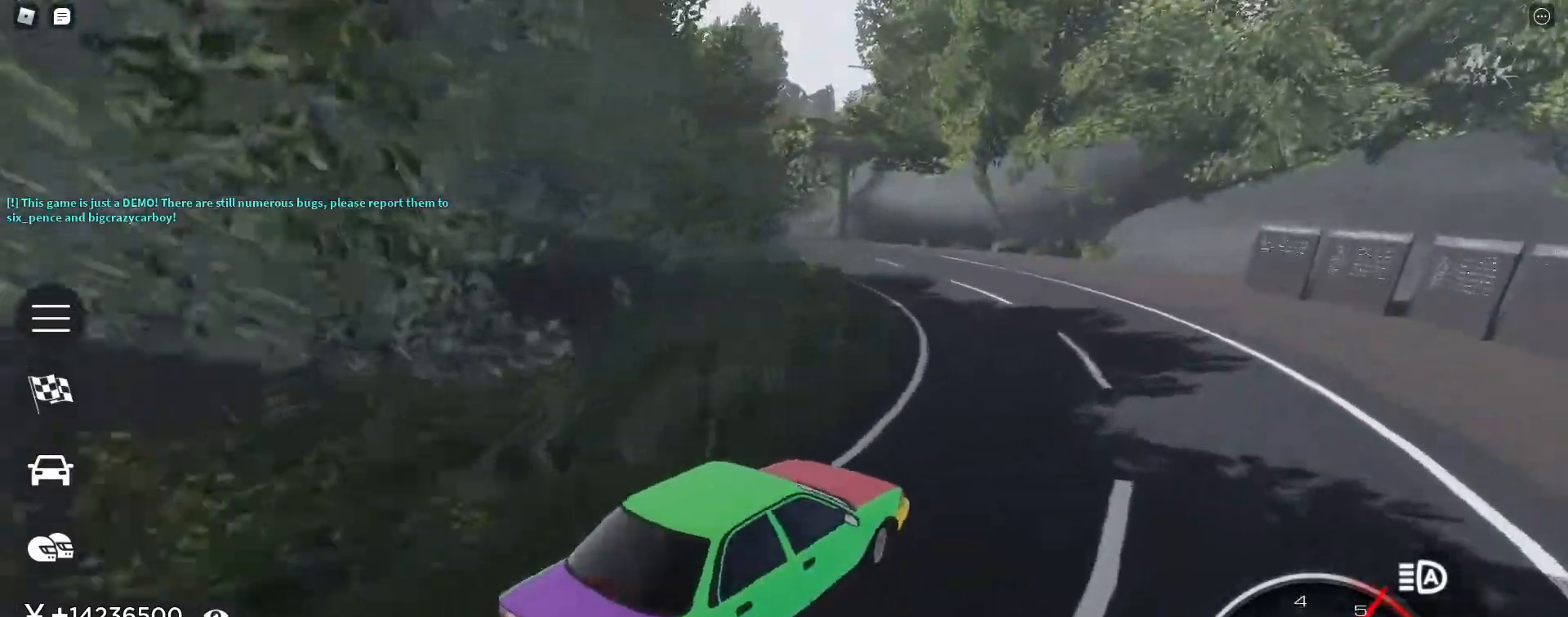
{"keys": ["w"], "events": [[17, "a", "up"], [217, "a", "down"], [400, "a", "up"]]}
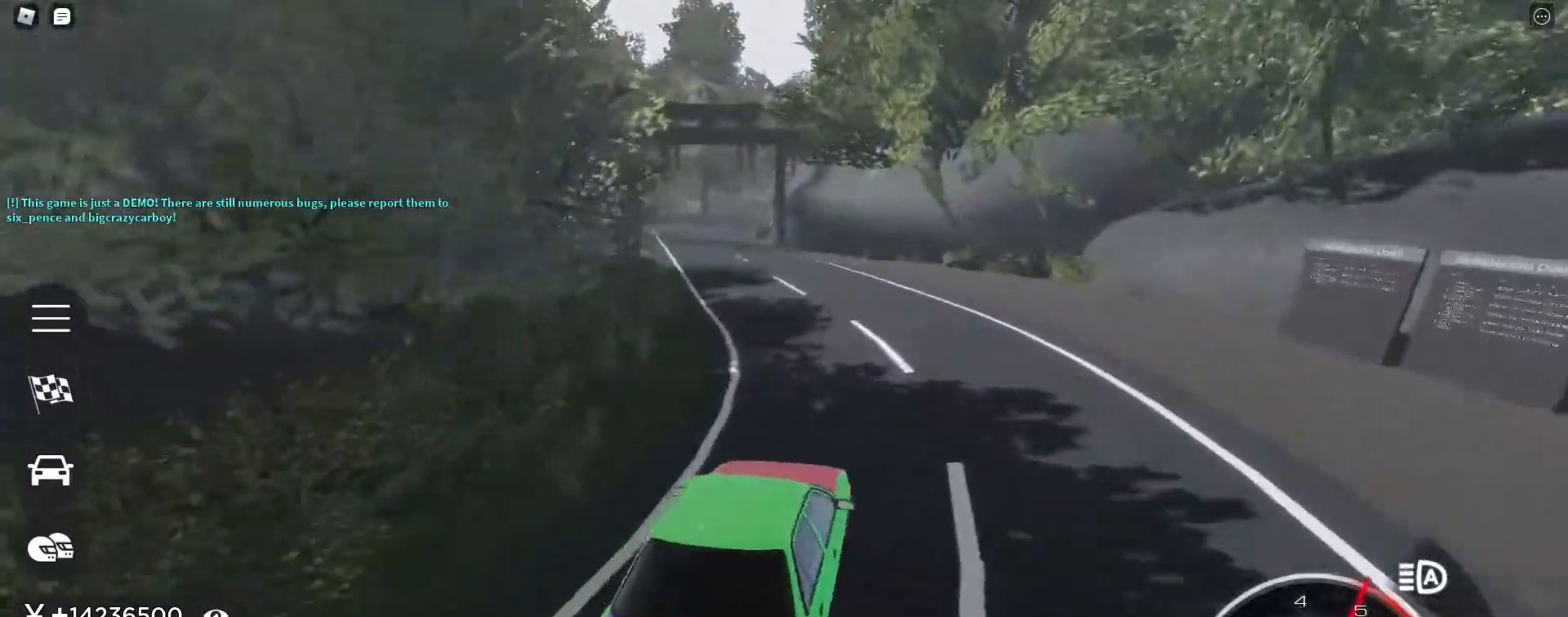
{"keys": ["w"], "events": [[133, "a", "down"], [267, "a", "up"]]}
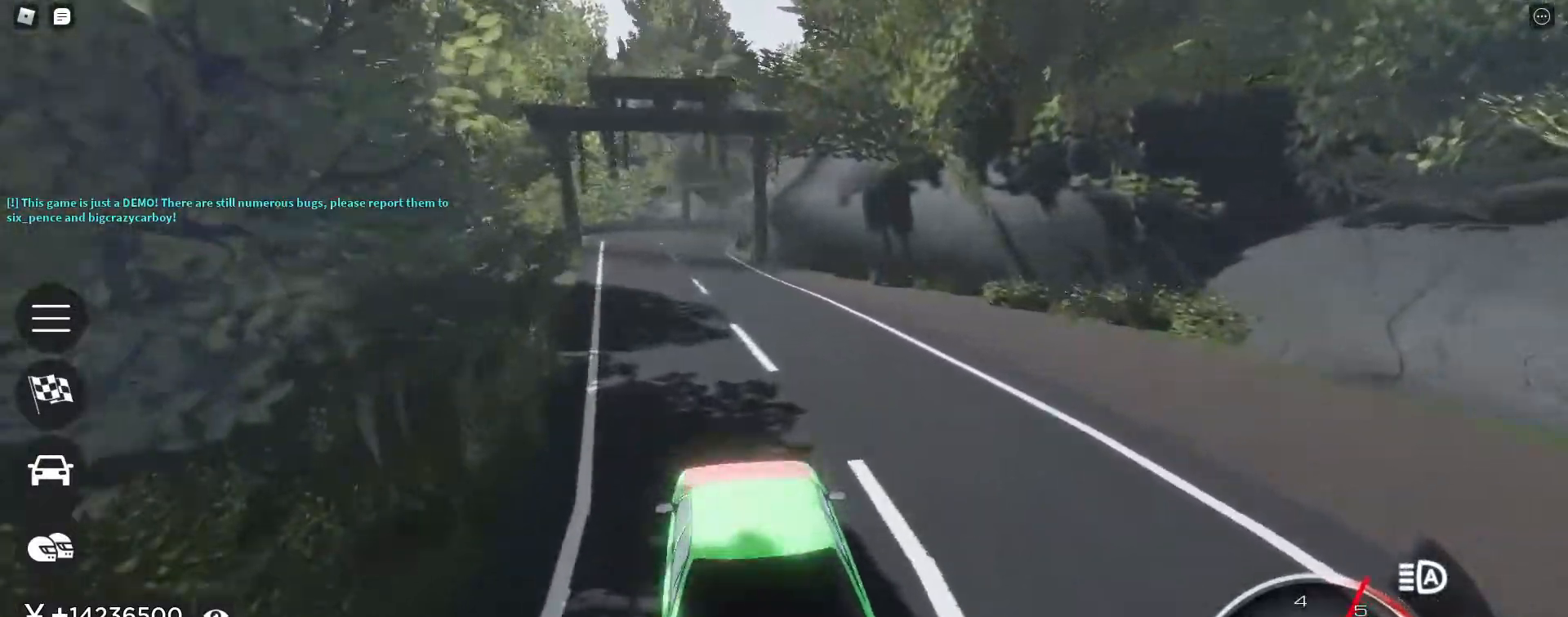
{"keys": ["w"], "events": [[100, "a", "down"], [150, "a", "up"], [300, "d", "down"], [383, "d", "up"]]}
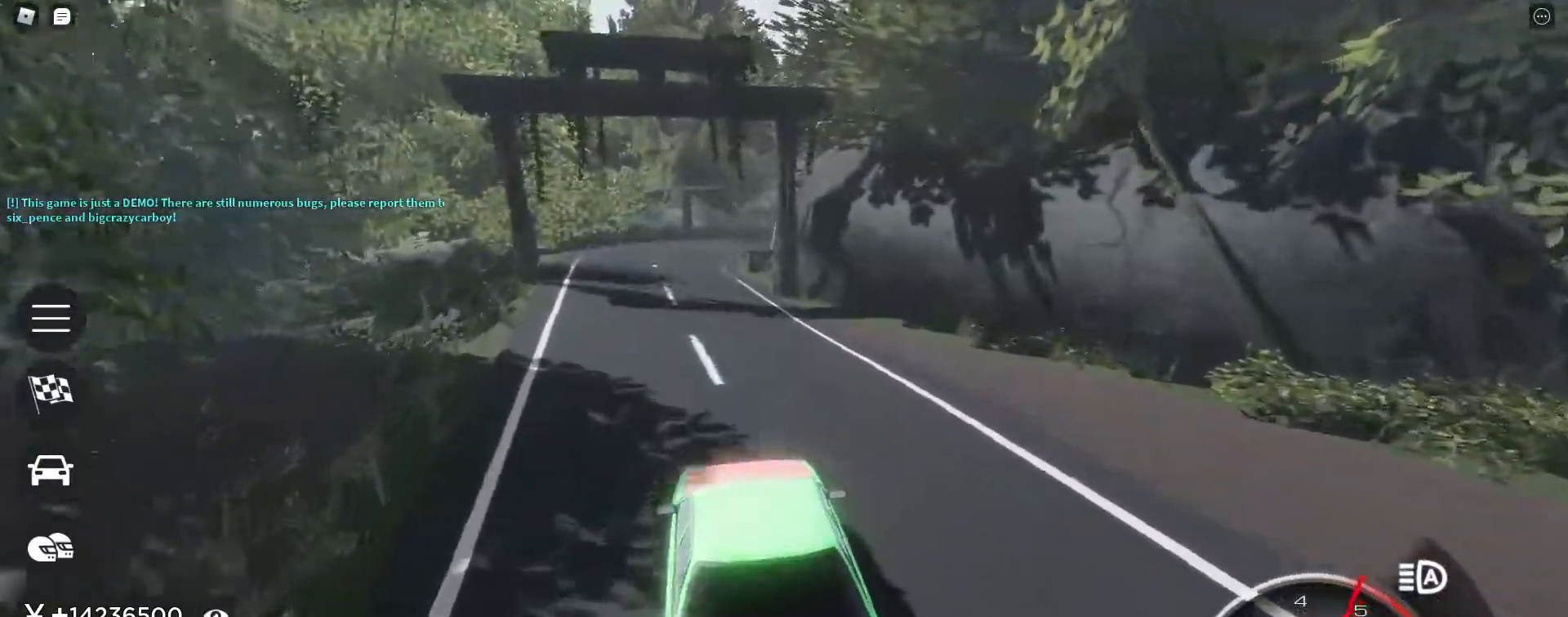
{"keys": ["d", "w"], "events": [[17, "a", "down"], [67, "a", "up"], [450, "d", "down"]]}
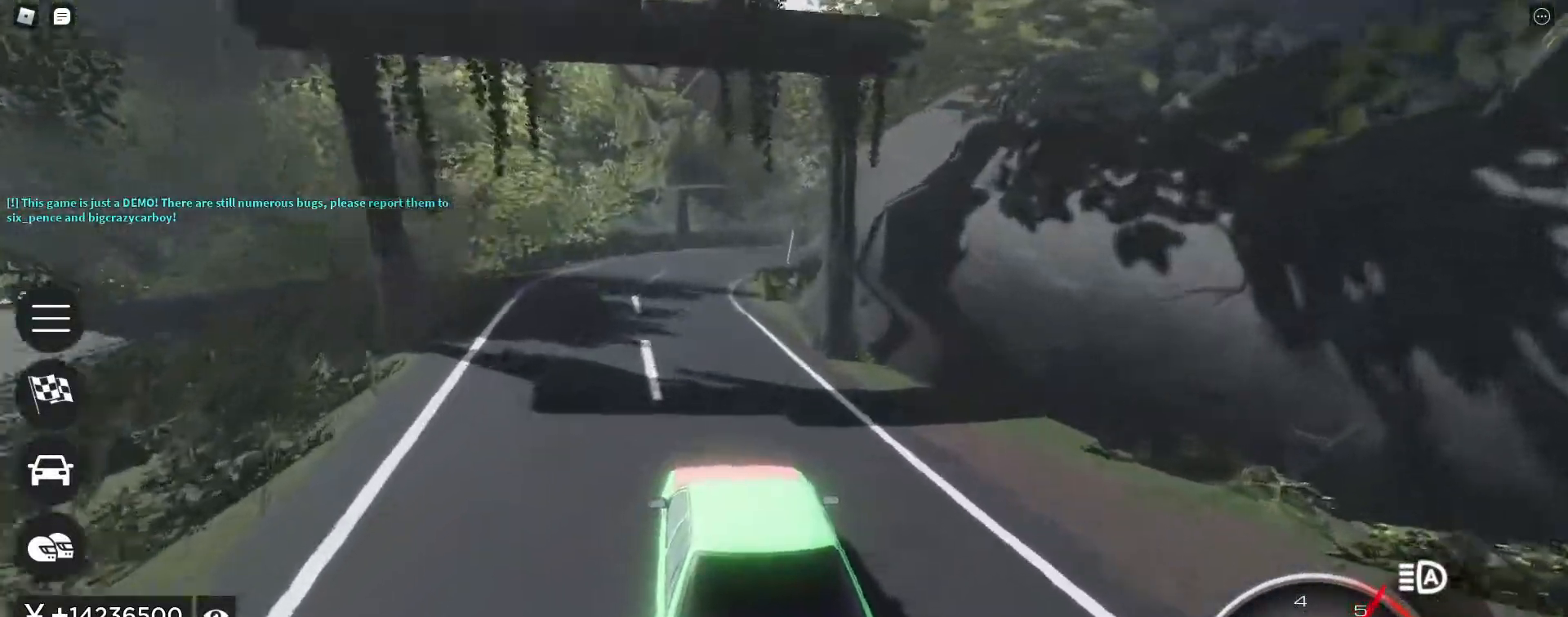
{"keys": ["w"], "events": [[33, "d", "up"]]}
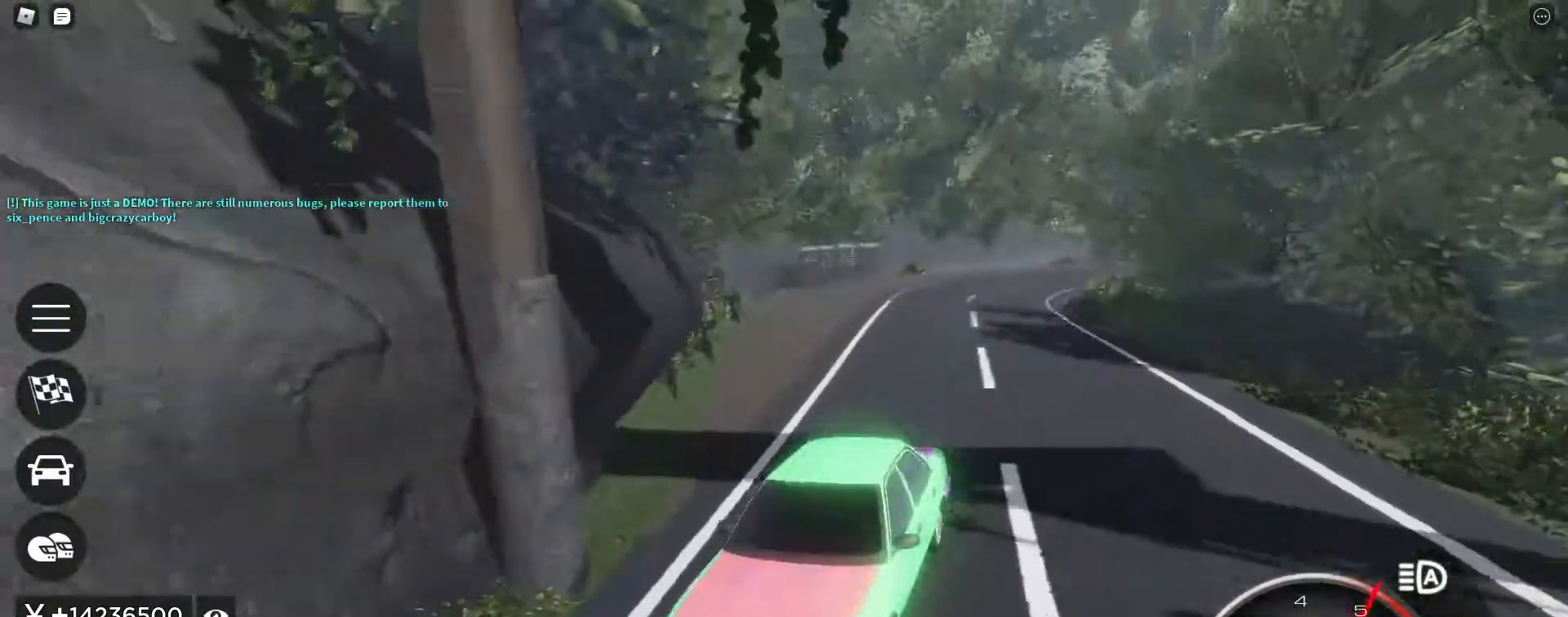
{"keys": ["d", "w"], "events": [[150, "d", "down"], [283, "d", "up"], [433, "d", "down"]]}
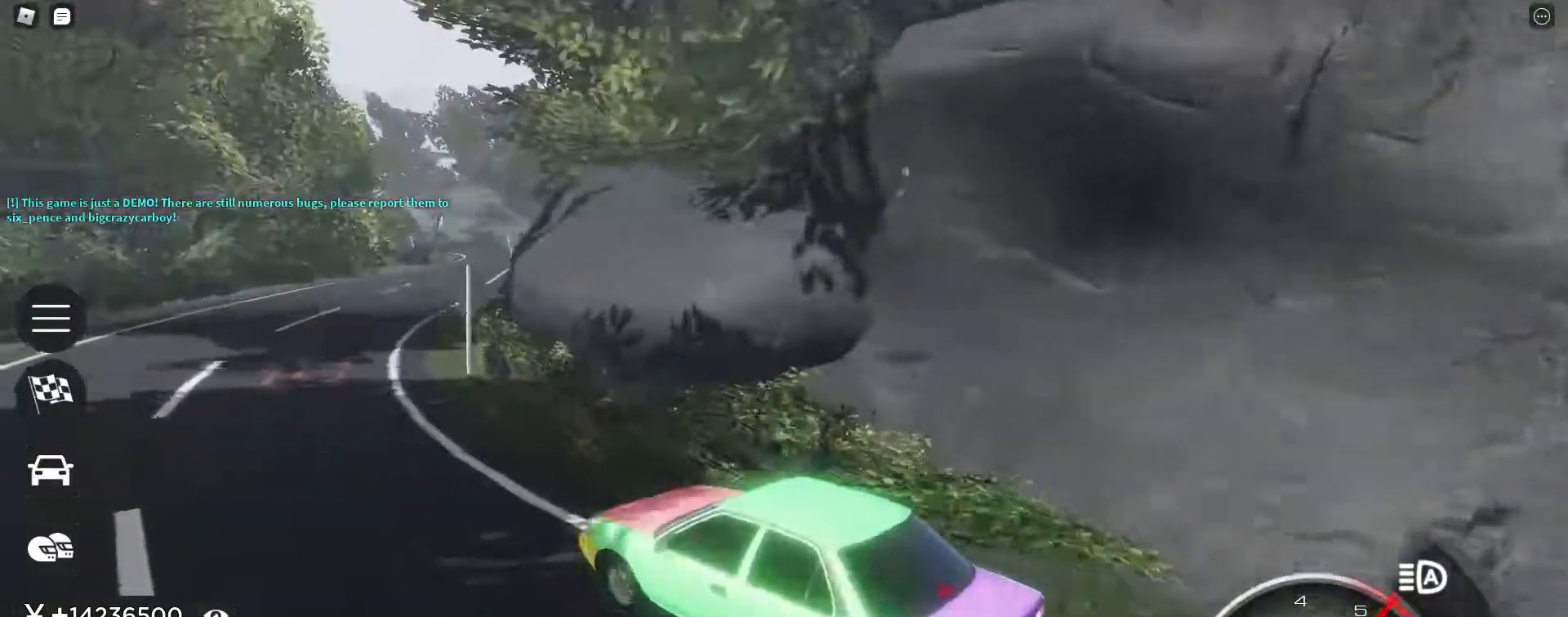
{"keys": ["w"], "events": [[67, "d", "up"], [217, "d", "down"], [350, "d", "up"]]}
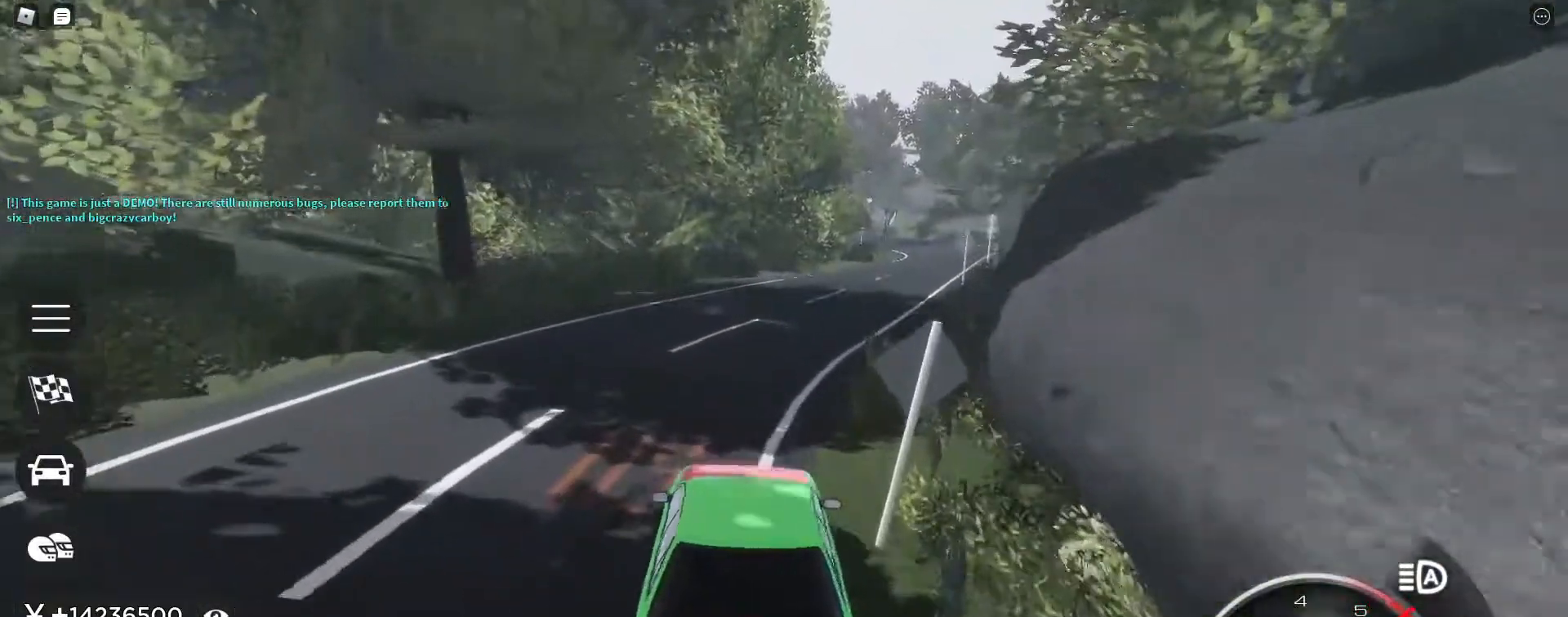
{"keys": ["w"], "events": [[33, "d", "down"], [183, "d", "up"], [267, "d", "down"], [417, "d", "up"]]}
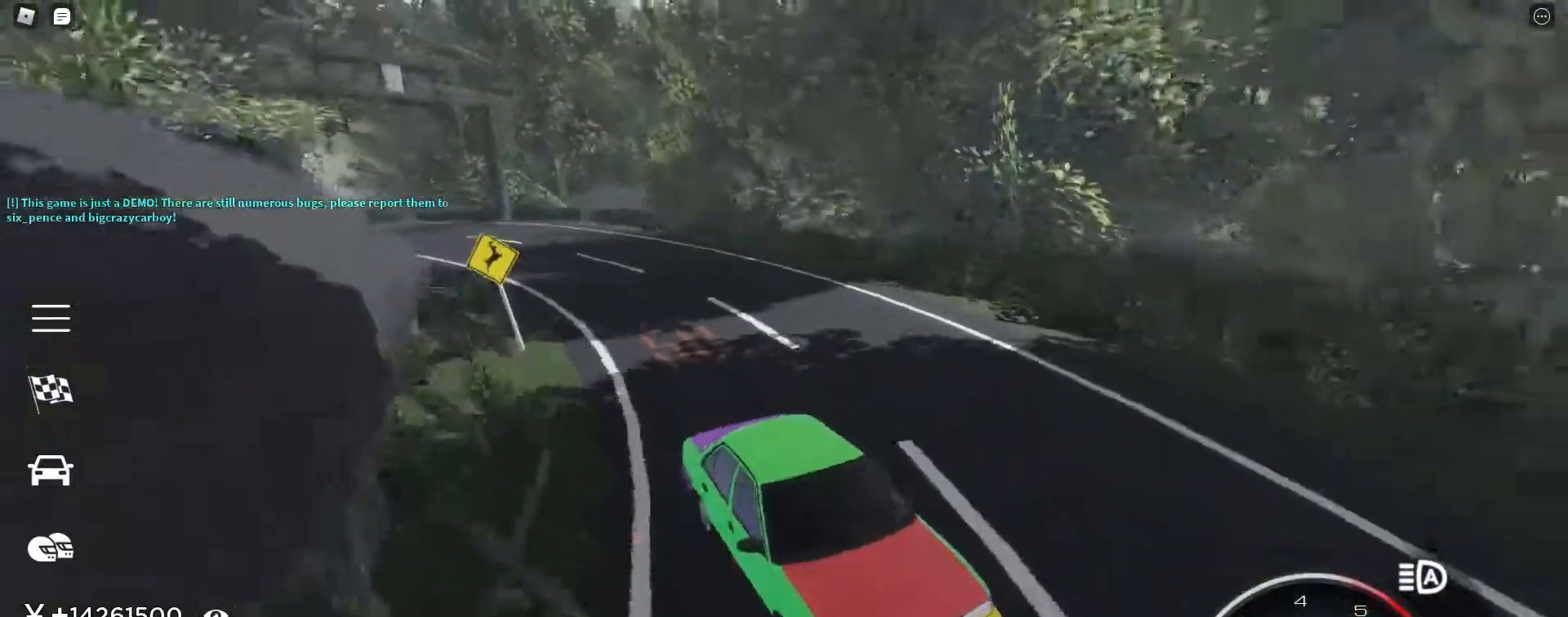
{"keys": ["d", "w"], "events": [[200, "d", "down"], [283, "d", "up"], [333, "d", "down"]]}
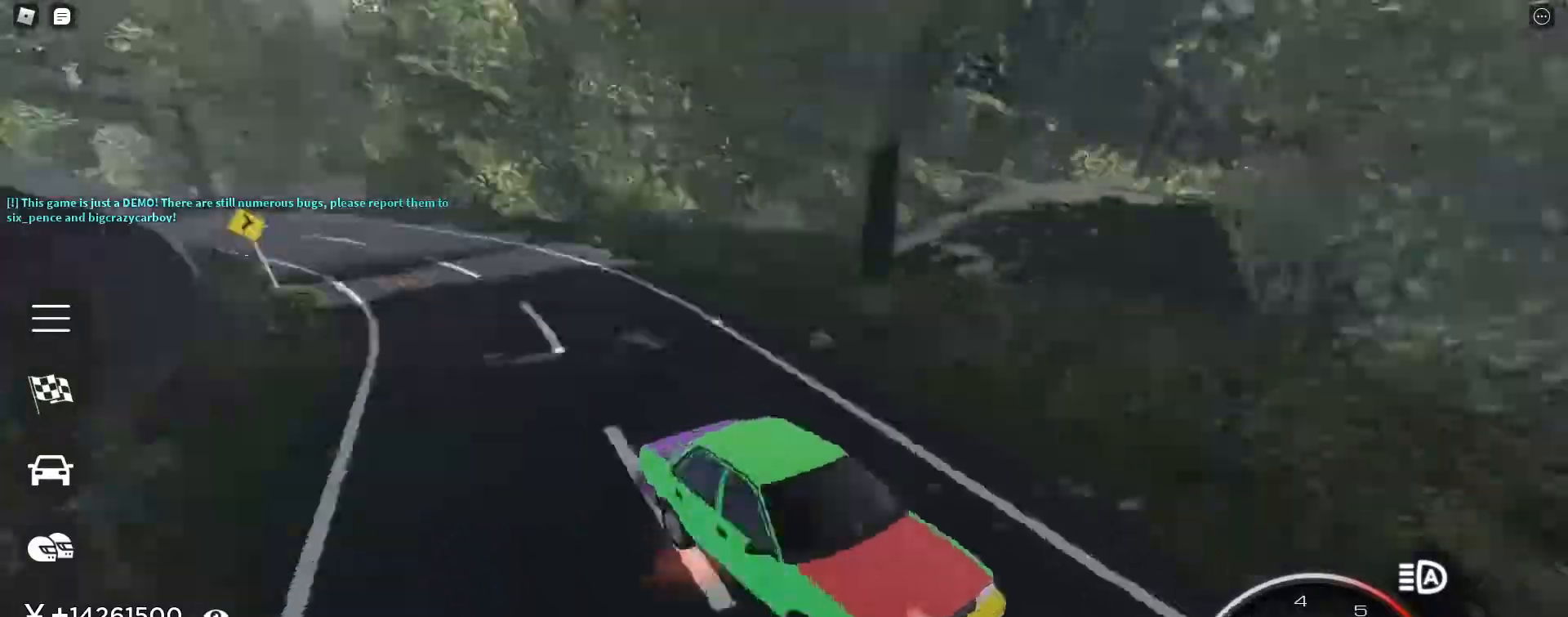
{"keys": ["w"], "events": [[67, "d", "up"], [217, "d", "down"], [350, "d", "up"]]}
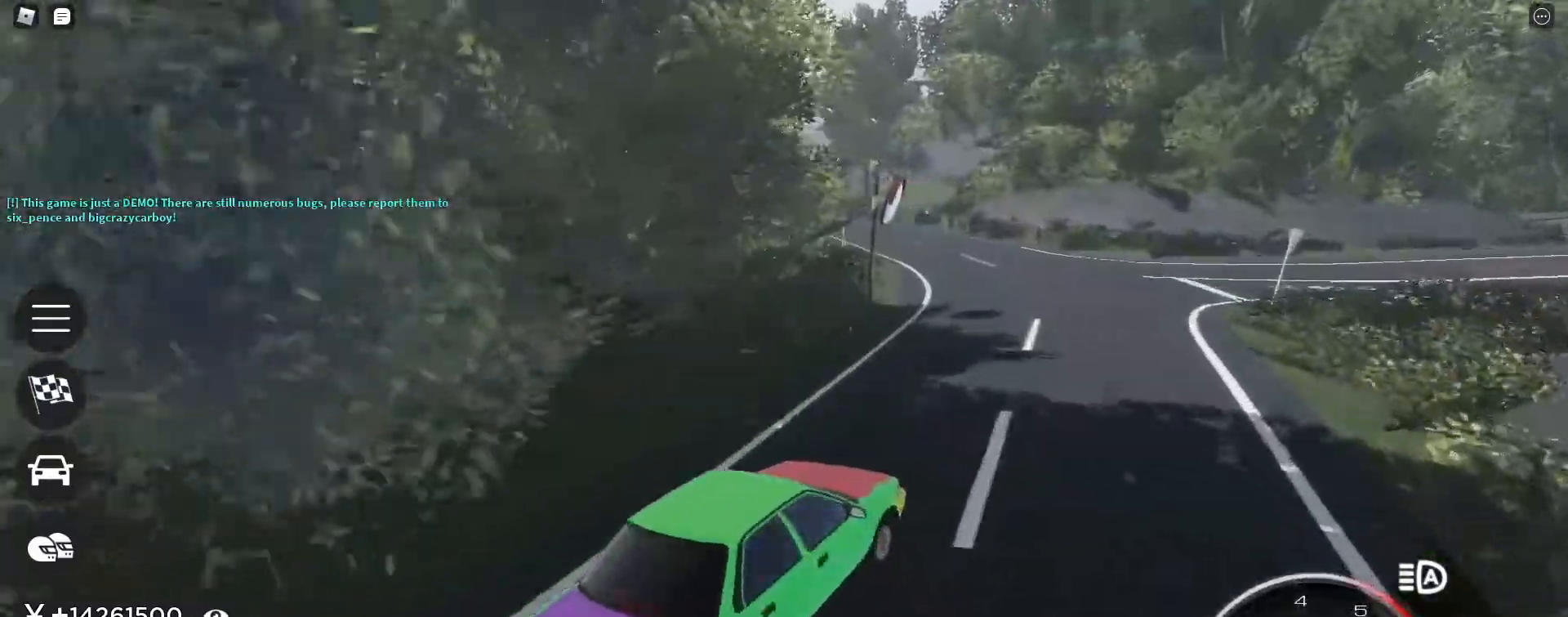
{"keys": ["w"]}
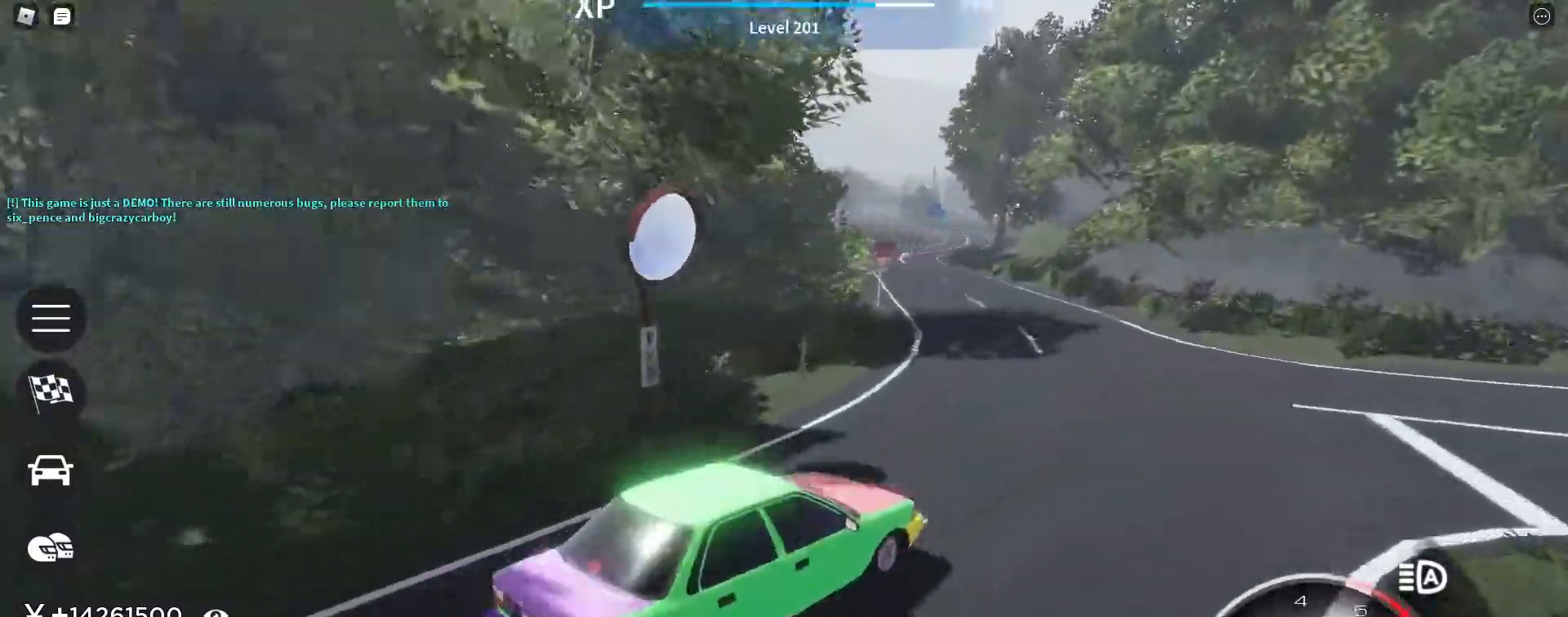
{"keys": ["a", "w"], "events": [[100, "a", "down"], [333, "a", "up"], [433, "a", "down"]]}
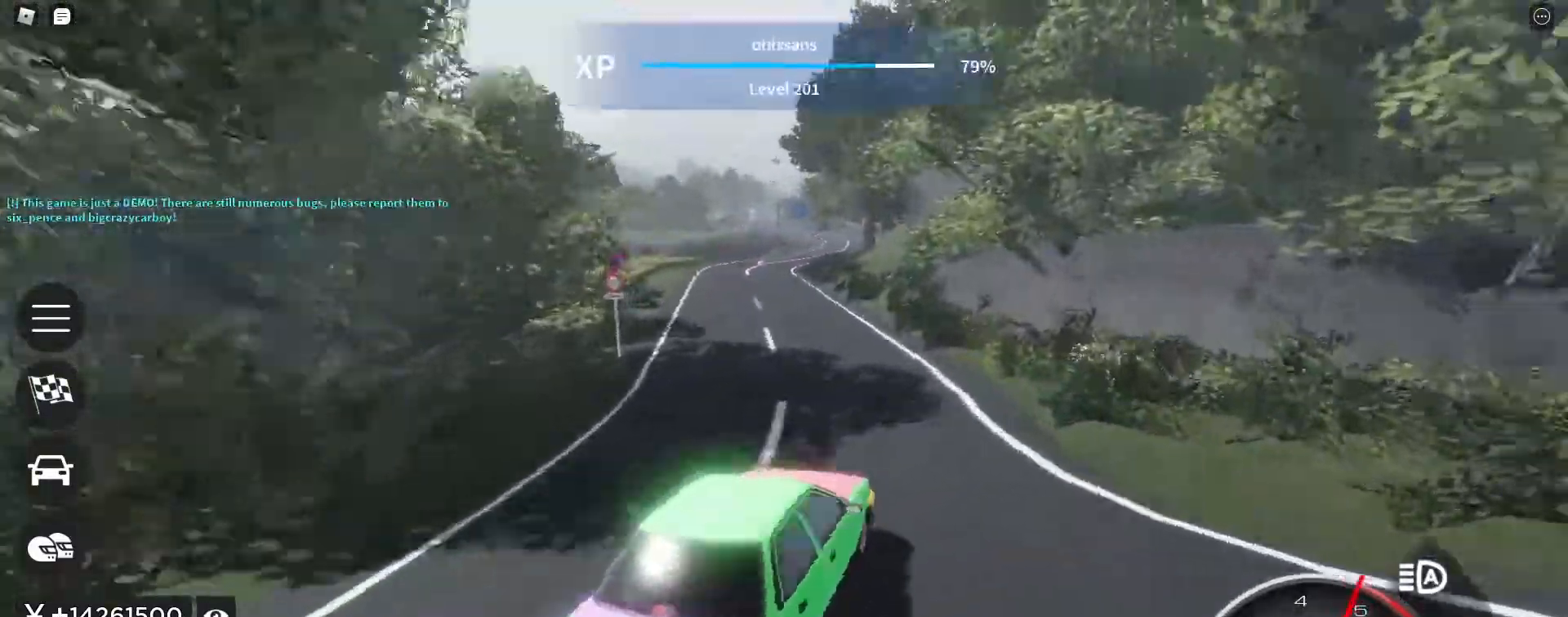
{"keys": ["a", "w"], "events": [[167, "a", "up"], [400, "a", "down"]]}
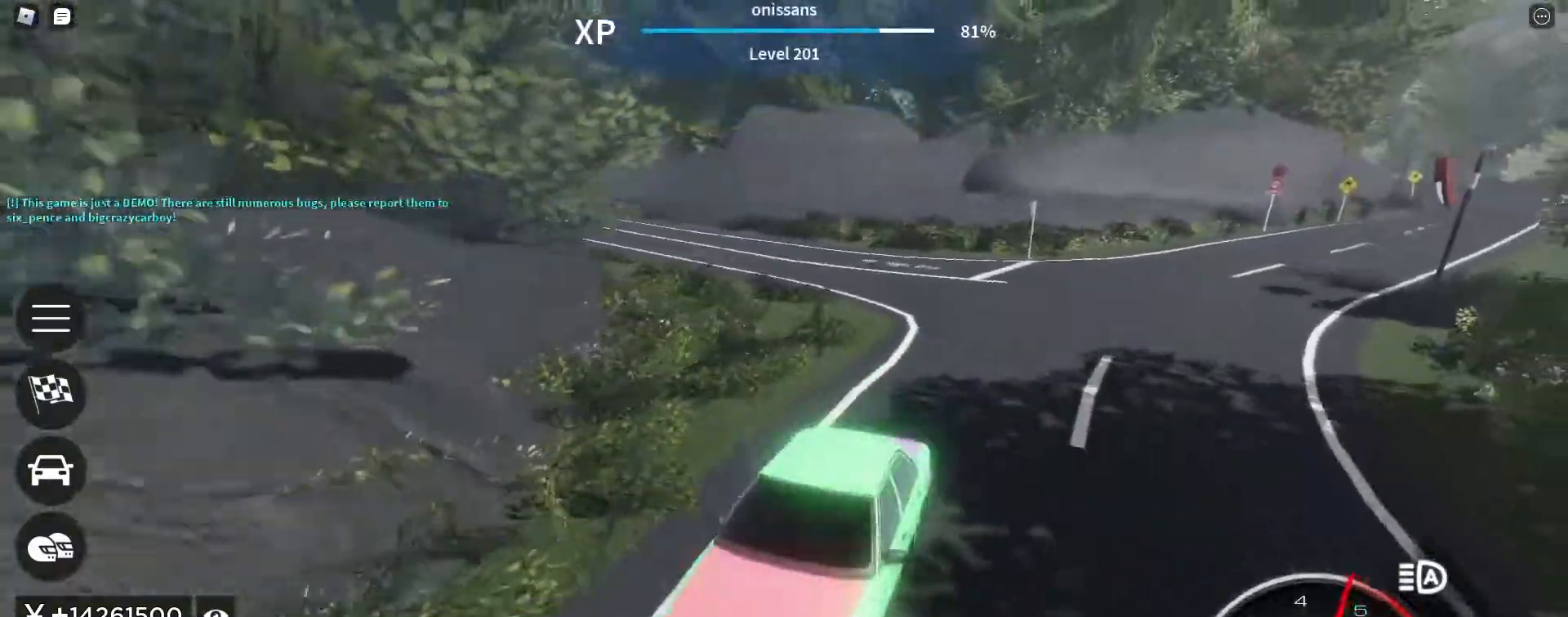
{"keys": ["a", "w"], "events": [[33, "a", "up"], [183, "d", "down"], [367, "d", "up"], [417, "a", "down"]]}
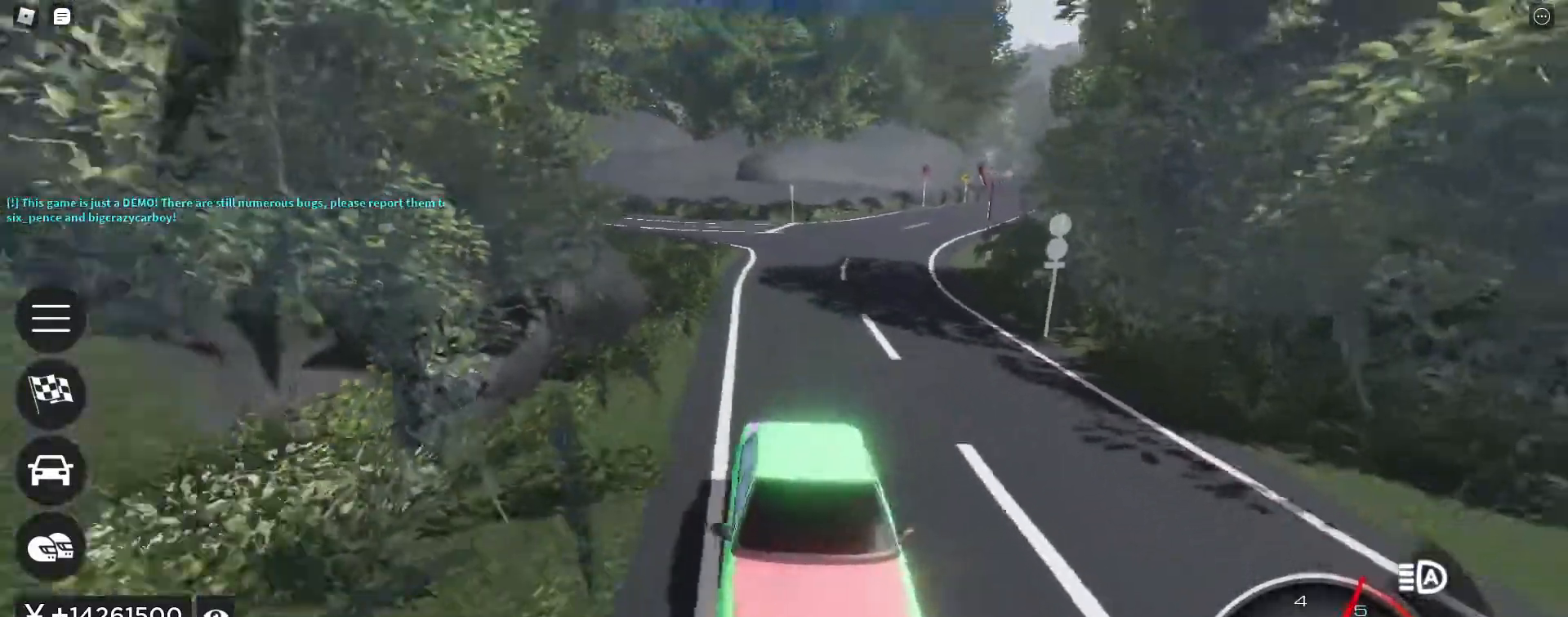
{"keys": ["d", "w"], "events": [[150, "a", "up"], [483, "d", "down"]]}
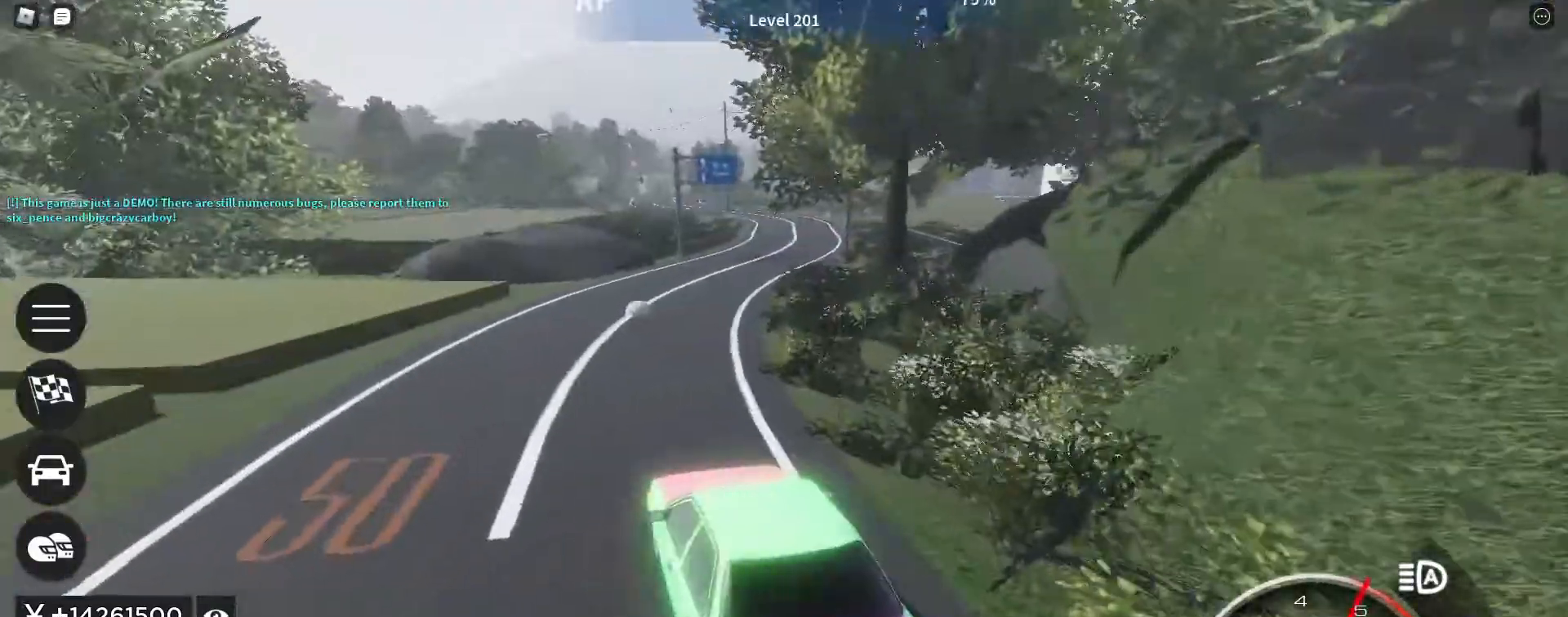
{"keys": ["w"], "events": [[117, "d", "up"], [250, "d", "down"], [450, "d", "up"]]}
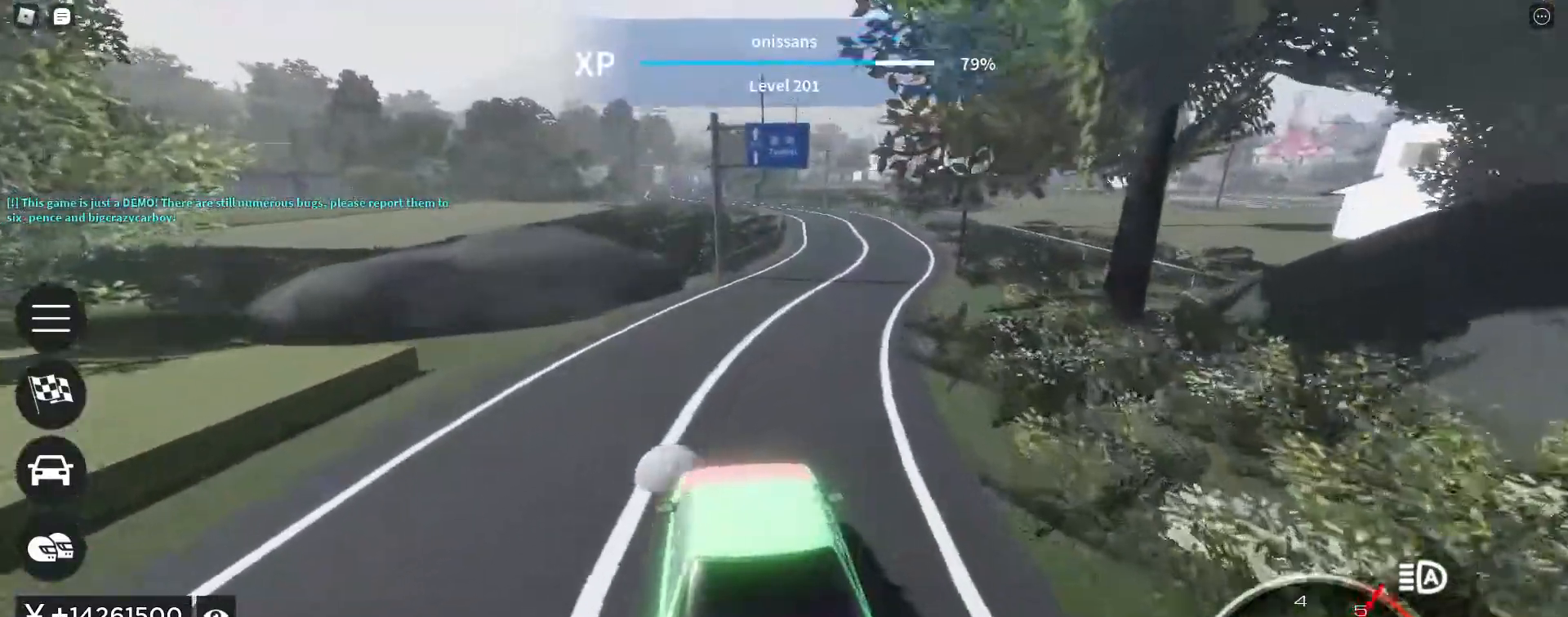
{"keys": ["w"], "events": [[83, "d", "down"], [267, "d", "up"], [417, "d", "down"], [500, "d", "up"]]}
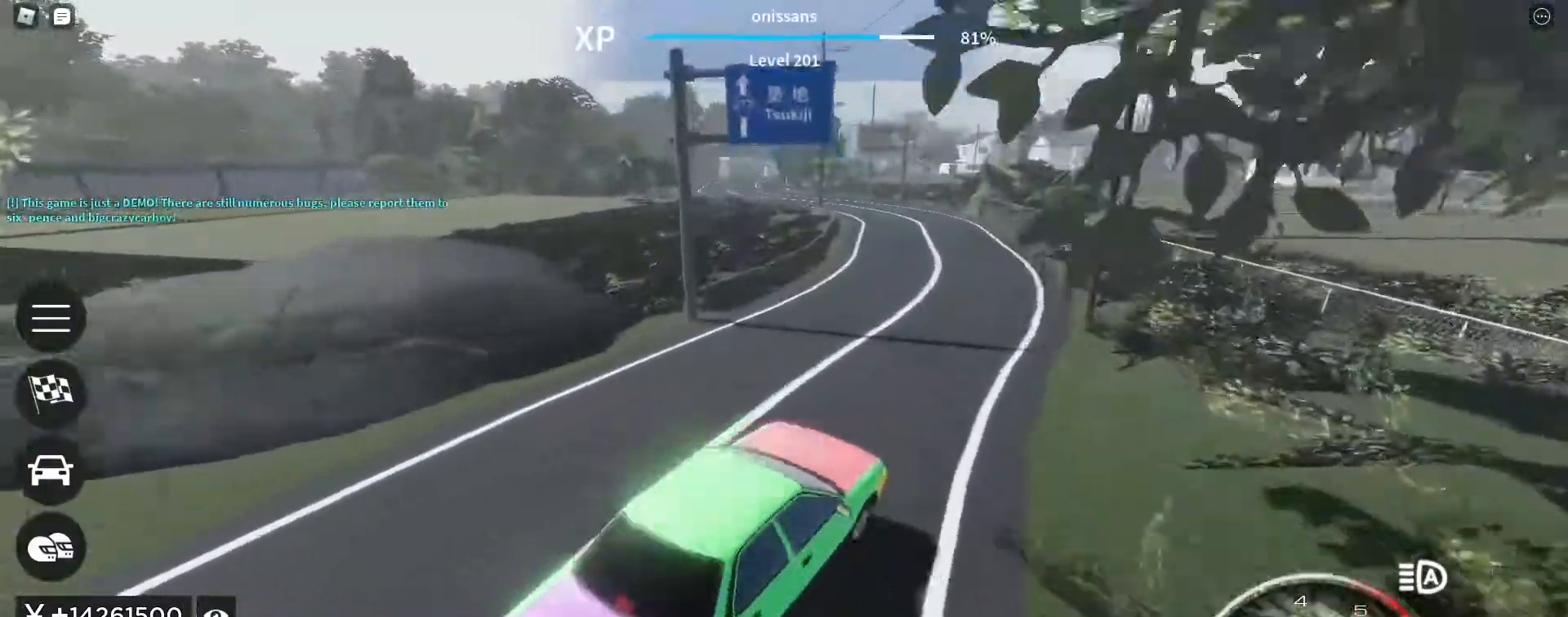
{"keys": ["a", "w"], "events": [[100, "a", "down"], [333, "a", "up"], [483, "a", "down"]]}
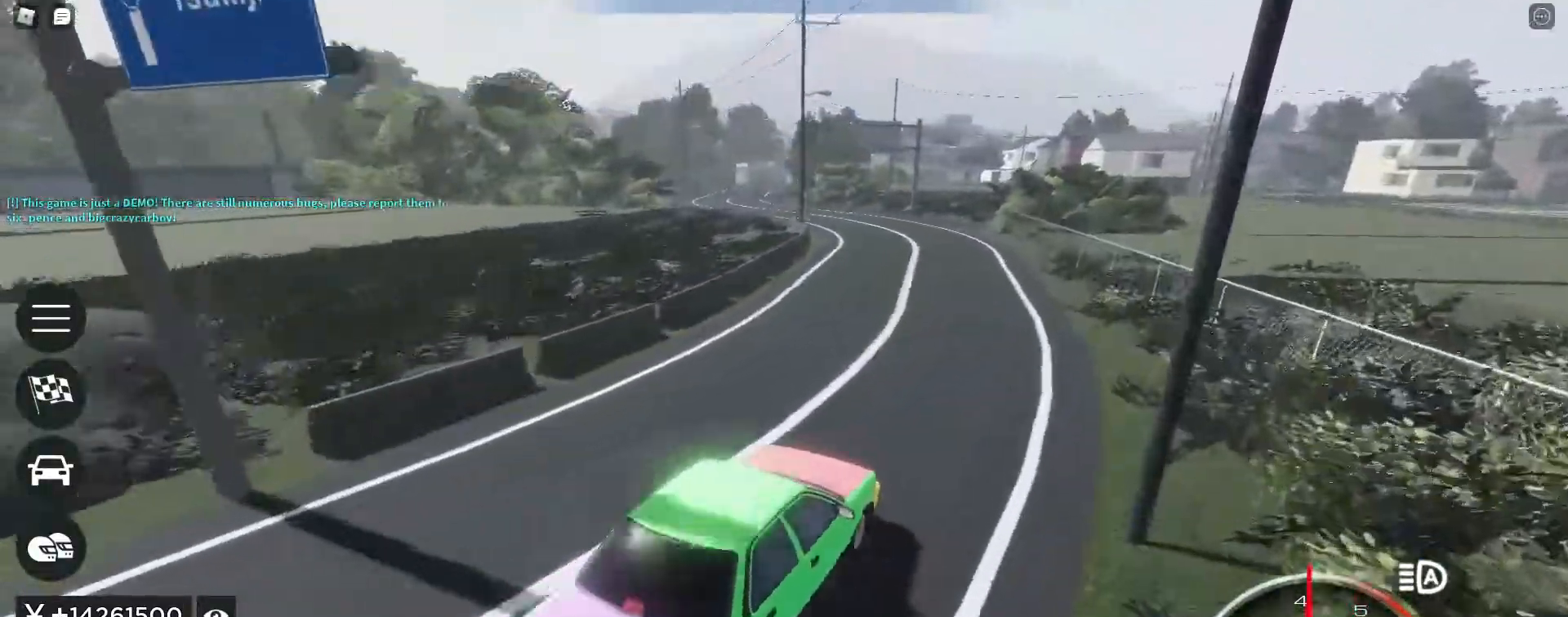
{"keys": ["d", "w"], "events": [[67, "a", "up"], [167, "a", "down"], [217, "a", "up"], [483, "d", "down"]]}
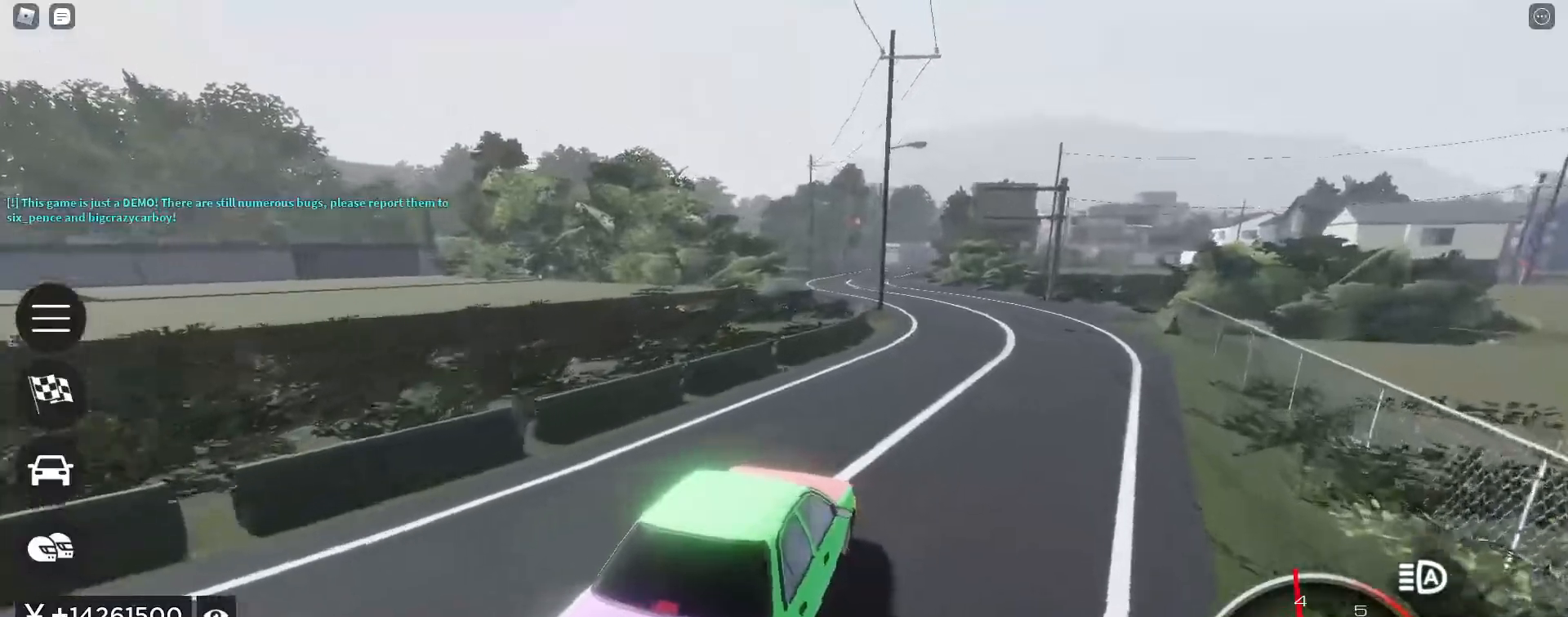
{"keys": ["w"], "events": [[83, "d", "up"], [317, "d", "down"], [467, "d", "up"]]}
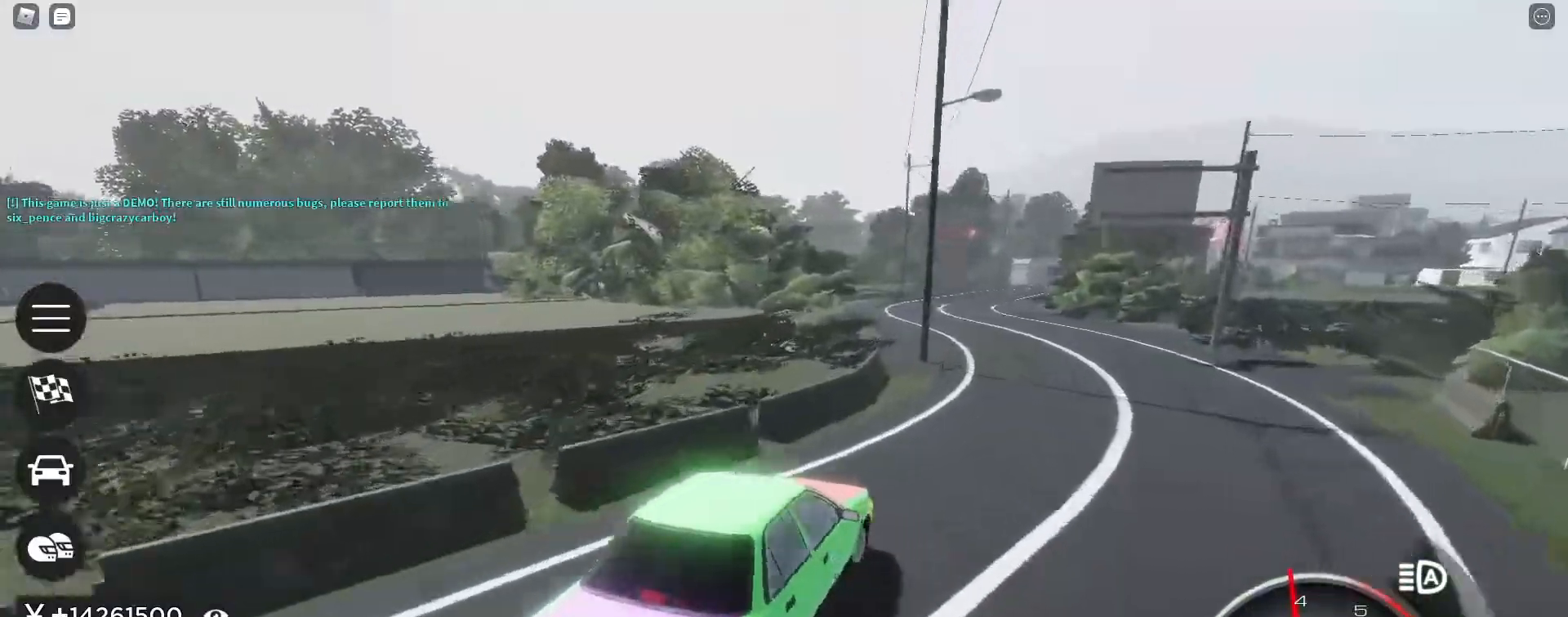
{"keys": ["a", "w"], "events": [[250, "q", "down"], [250, "shift_l", "down"], [283, "q", "up"], [283, "shift_l", "up"], [433, "a", "down"]]}
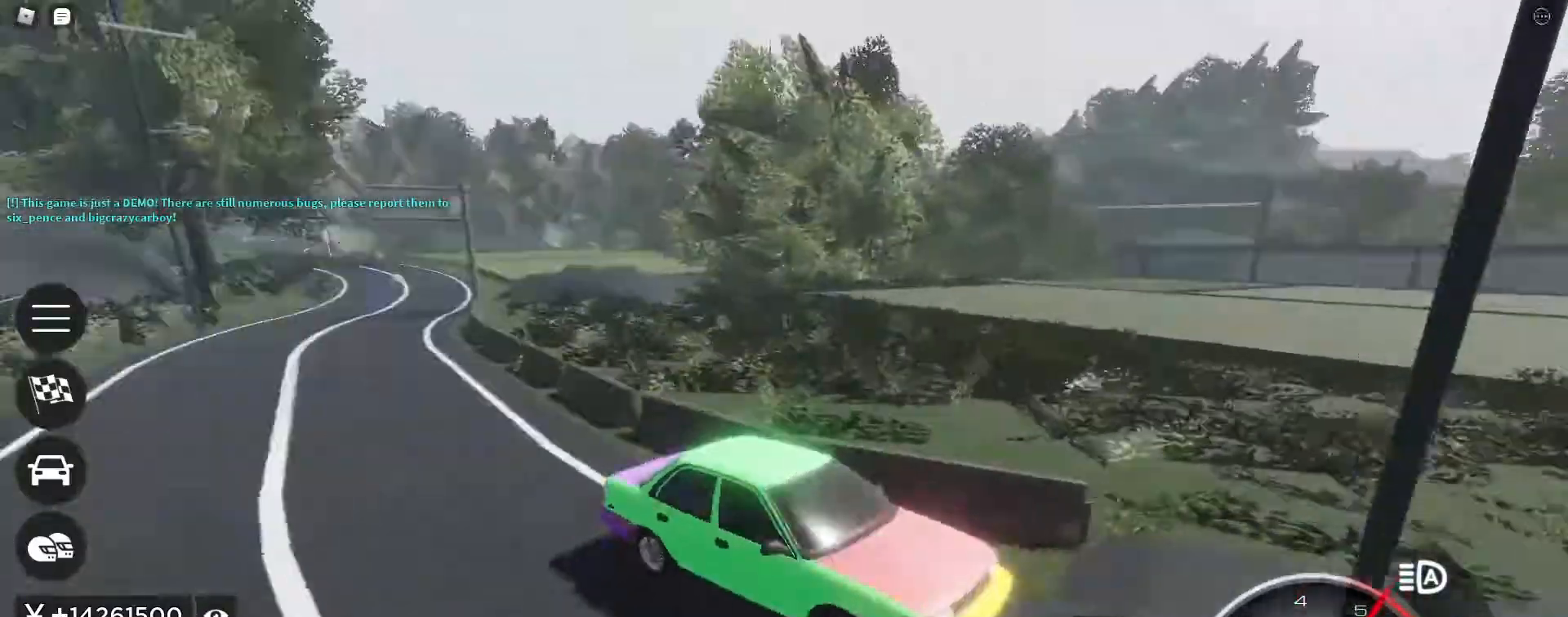
{"keys": ["w"], "events": [[67, "a", "up"], [250, "a", "down"], [483, "a", "up"]]}
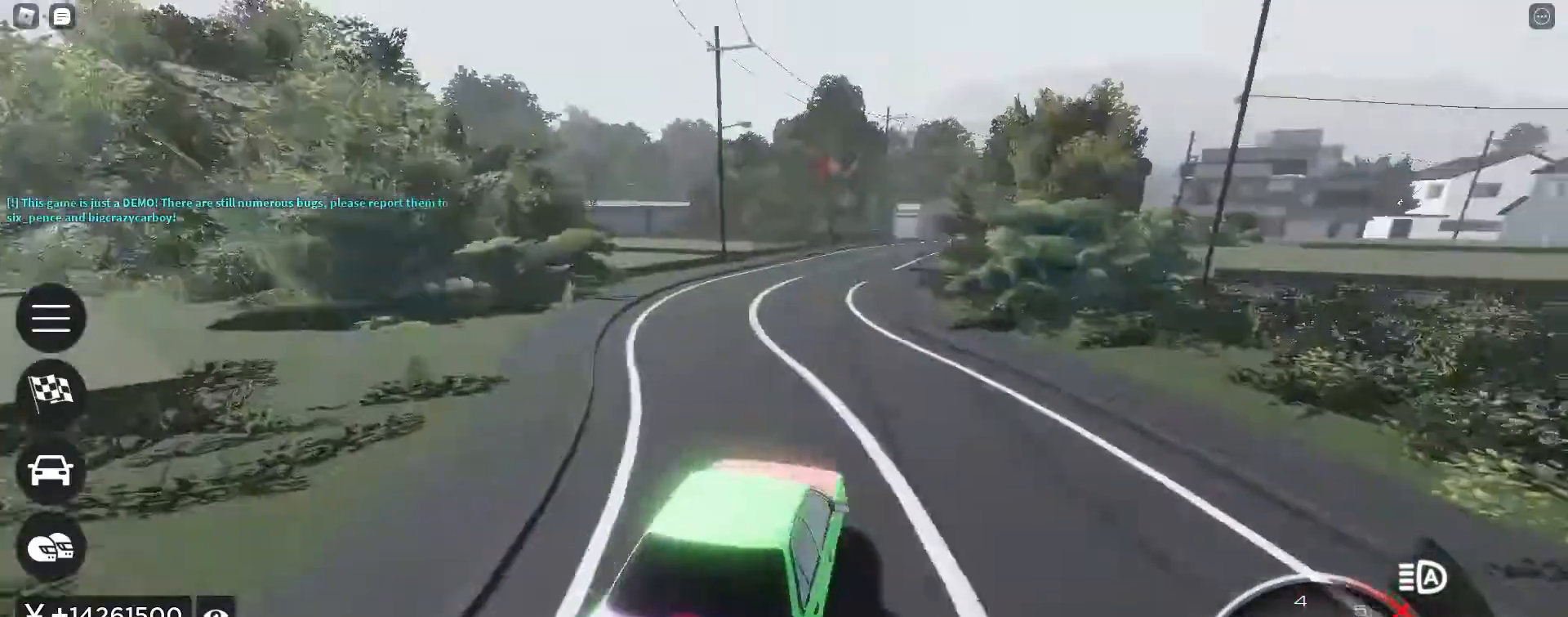
{"keys": ["w"], "events": [[317, "a", "down"], [367, "a", "up"]]}
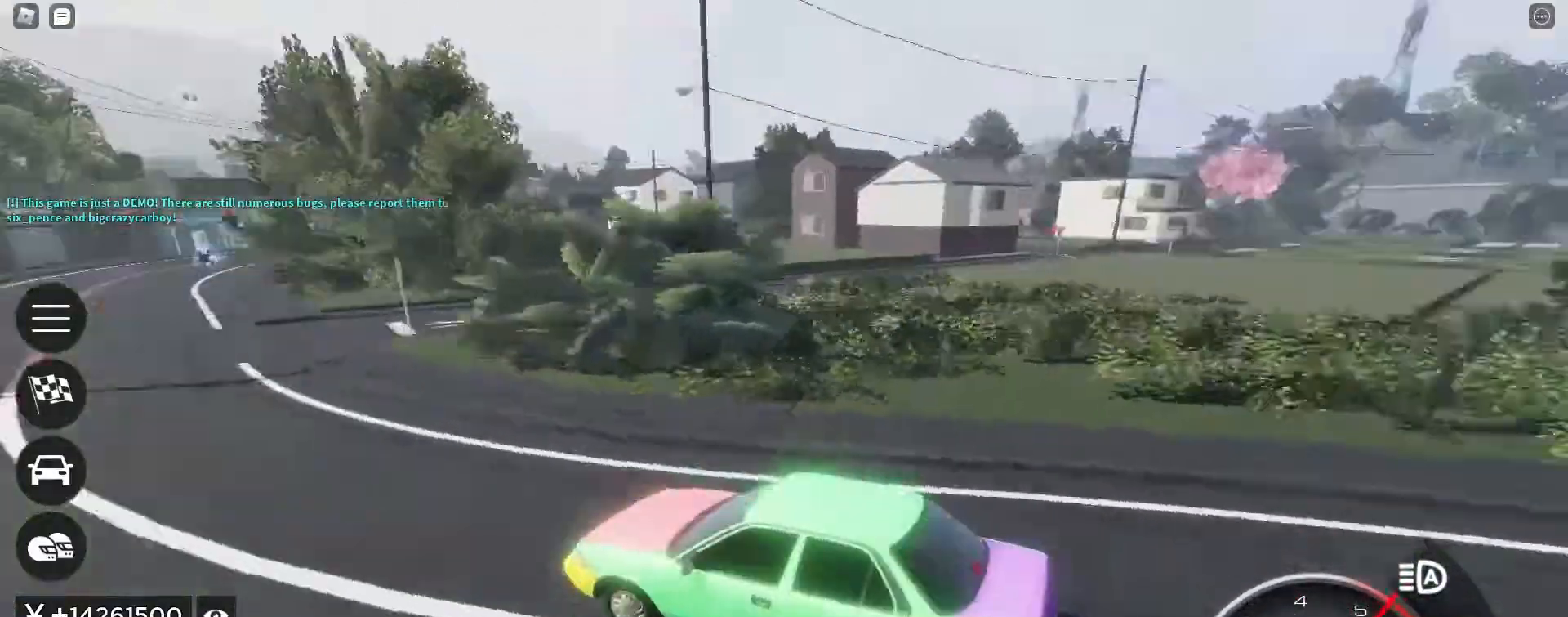
{"keys": ["d", "w"], "events": [[150, "d", "down"], [283, "d", "up"], [383, "d", "down"]]}
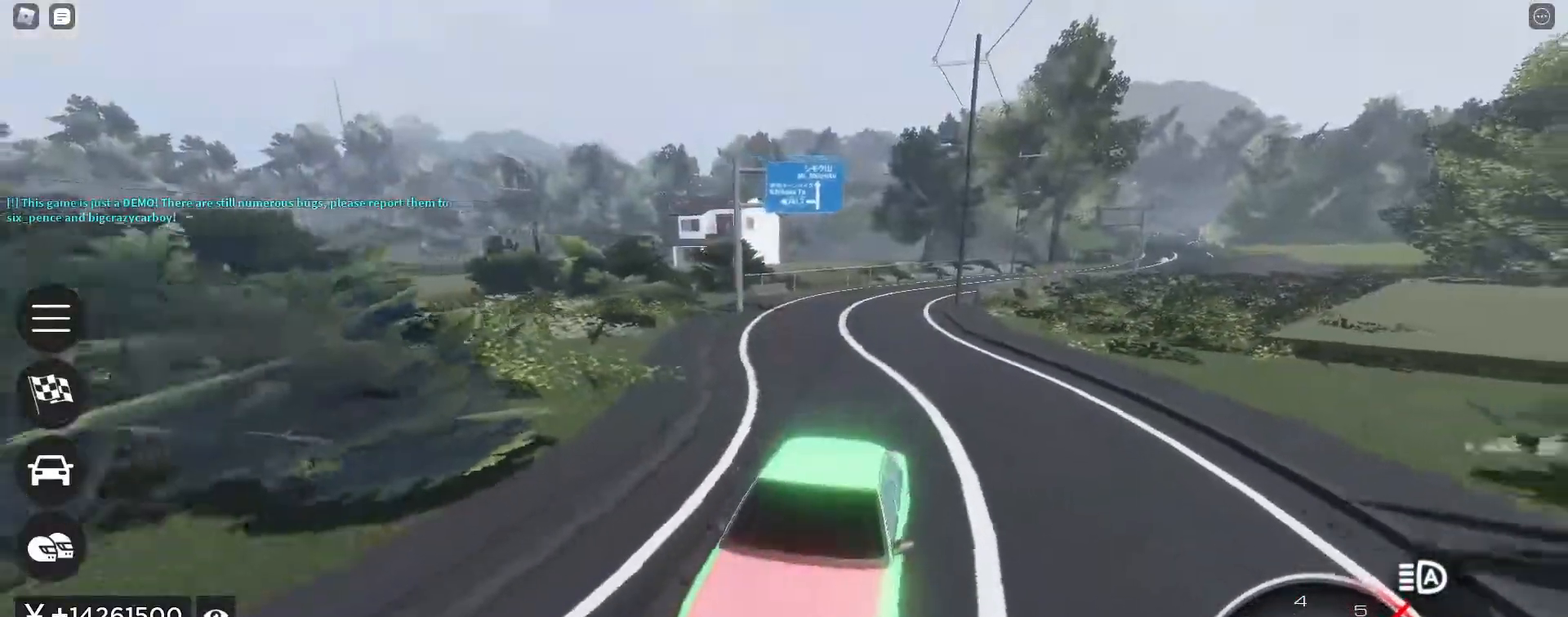
{"keys": ["d", "w"], "events": [[67, "d", "up"], [267, "d", "down"], [400, "d", "up"], [500, "d", "down"]]}